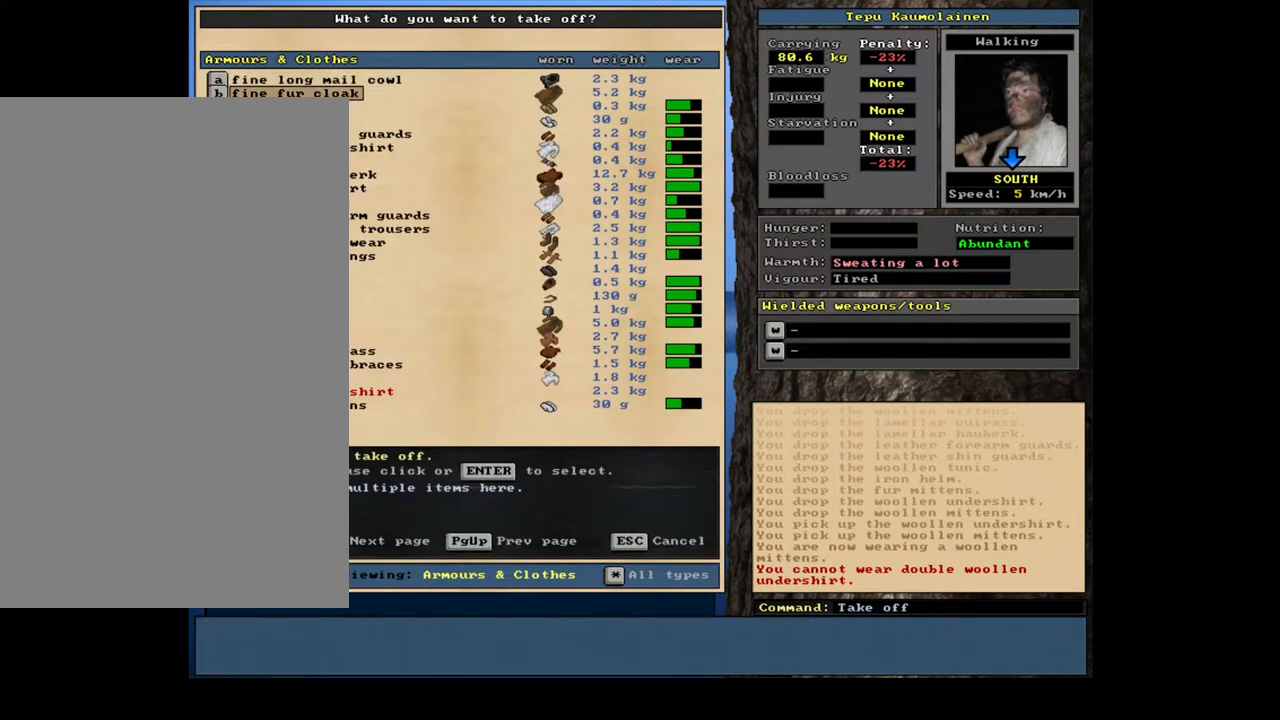
Gameplay with keyboard and mouse; each line is a JSON object with the keys and mouse buttons held at the frame after it. "events" lists presses ("down") and releases ("up") of ".", "/", "0", "1", "2", "3", "4", "5", "6", "7", "8", "9", "a", "alt_l", "alt_r", "b", "backslash", "backspace", "c", "caps_lock", "comma", "ctrl_l", "ctrl_r", "d", "down", "e", "equals", "escape", "f", "f1", "f10", "f11", "f12", "f2", "f3", "f4", "f5", "f6", "f7", "f8", "f9", "g", "h", "i", "j", "k", "l", "lbracket", "left", "m", "minus", "n", "num0", "num1", "num2", "num3", "num4", "num5", "num6", "num7", "num8", "num9", "o", "p", "q", "quote", "r", "rbracket", "return", "right", "s", "semicolon", "shift_l", "shift_r", "space", "super", "t", "tab", "tilde", "u", "up", "v", "w", "x", "y", "z", "mouse_left", "mouse_wheel", "mouse_right", "mouse_mb4" and "mouse_mb5" between this image and that frame as [ms after this image, input, new state], when the widget could be followed in between. "mouse_left", "mouse_wheel", "mouse_right", "mouse_mb4", "mouse_mb5" = the "left", "wheel", "right", "mb4", "mb5" buttons of the "mouse" list. No other keys are recorded. "wheel" means that the mouse wheel is clicked or scrolled. Mouse movement is not recorded. Not read: other_keys.
{"keys": [], "mouse": [], "events": [[50, "down", "up"]]}
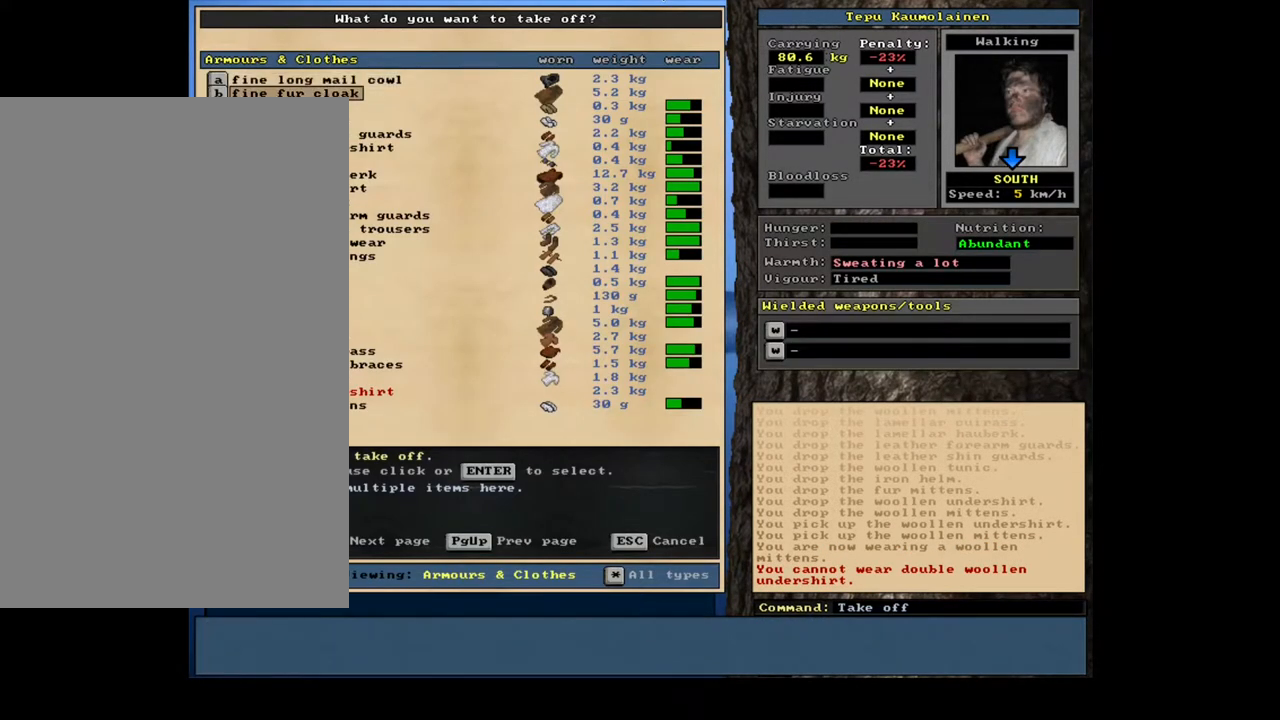
{"keys": [], "mouse": [], "events": []}
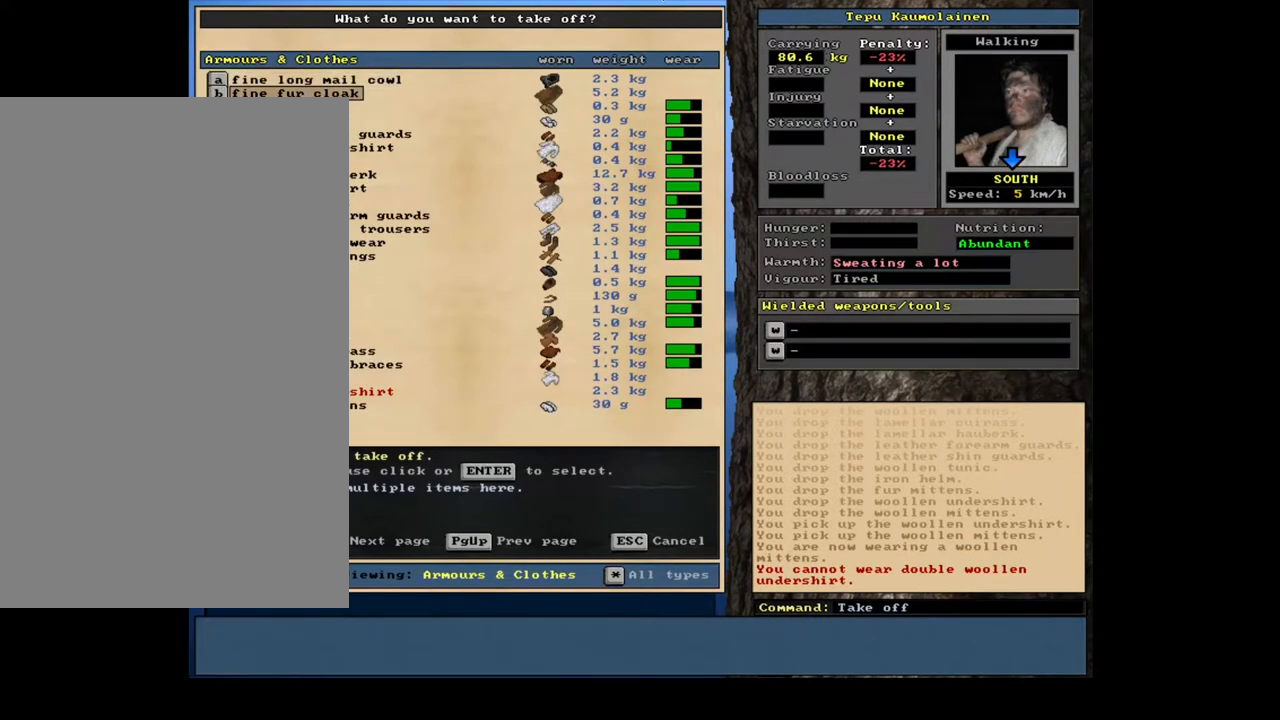
{"keys": [], "mouse": [], "events": []}
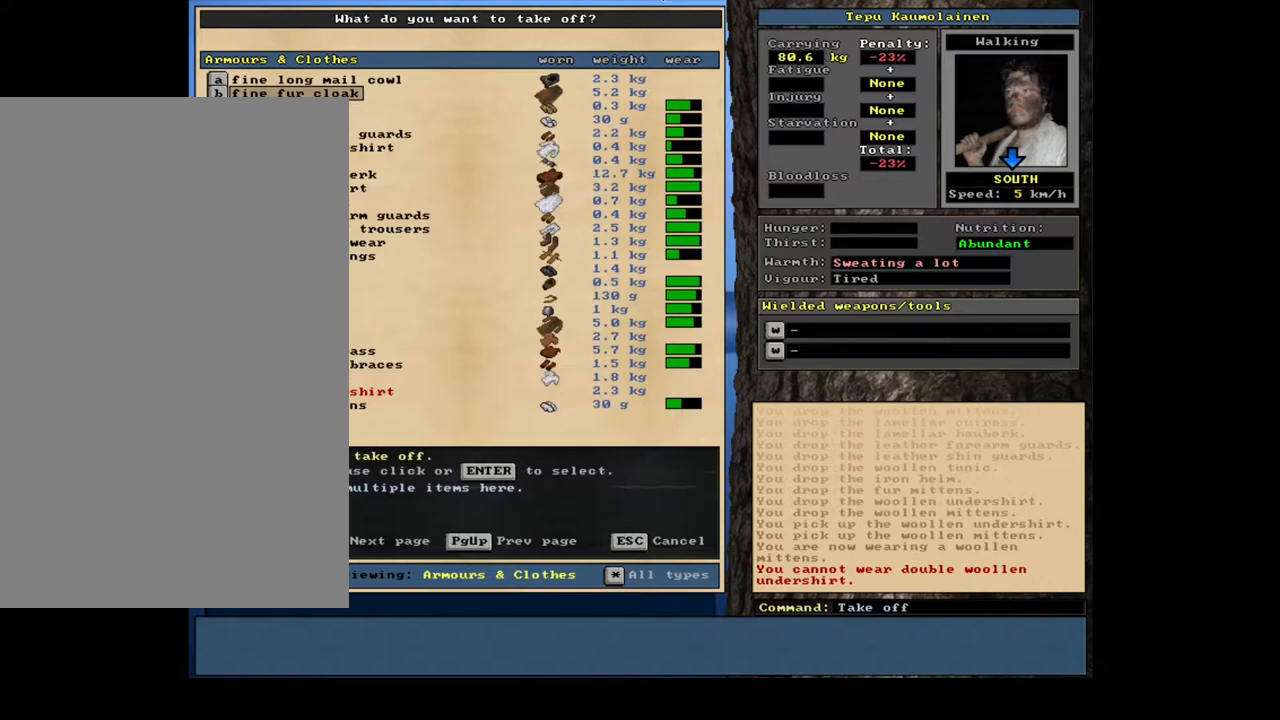
{"keys": ["down"], "mouse": [], "events": [[500, "down", "down"]]}
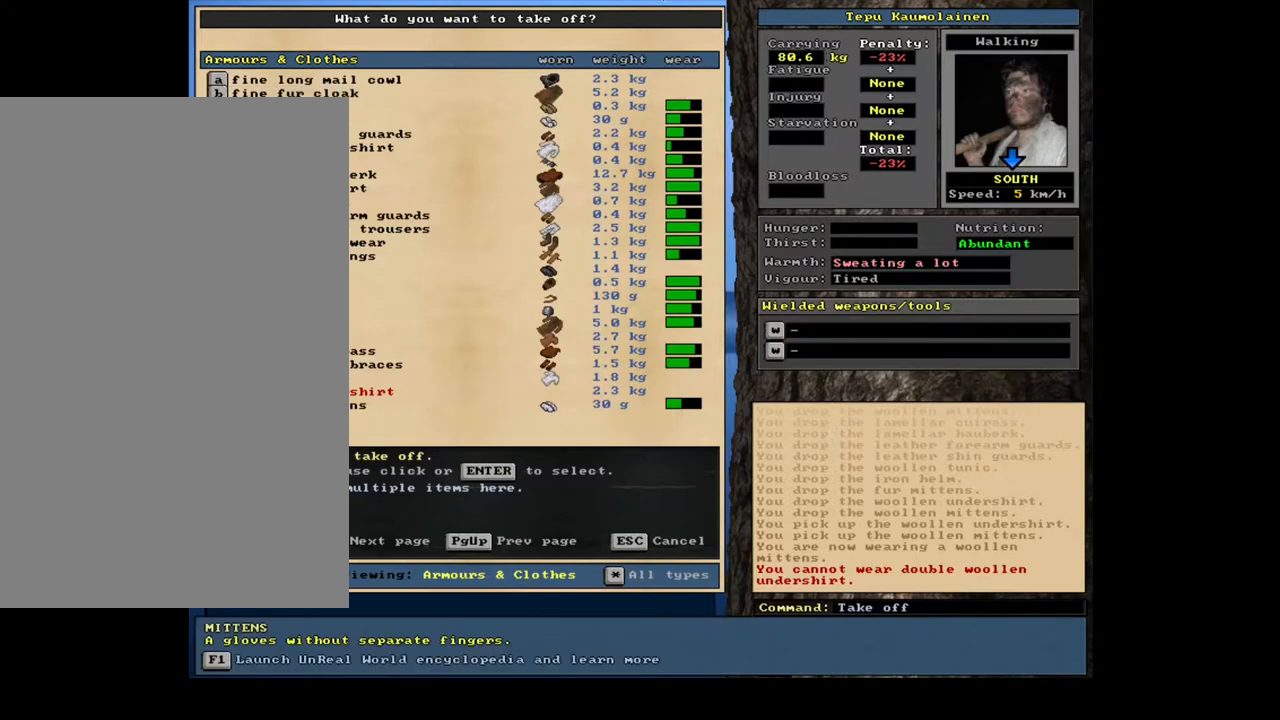
{"keys": [], "mouse": [], "events": [[500, "down", "up"]]}
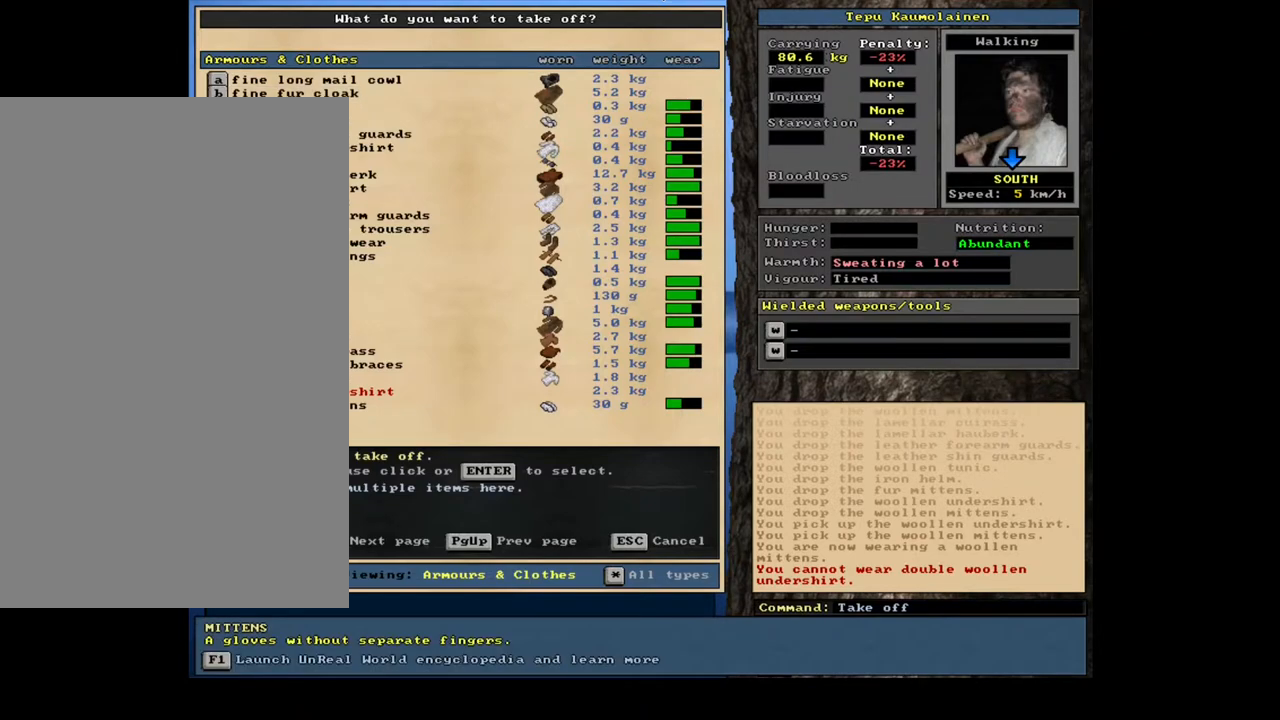
{"keys": ["down"], "mouse": [], "events": [[17, "down", "down"], [33, "down", "up"], [67, "down", "down"], [267, "down", "up"], [283, "down", "down"], [300, "down", "up"], [317, "down", "down"], [333, "down", "up"], [350, "down", "down"], [383, "down", "up"], [400, "down", "down"], [417, "down", "up"], [433, "down", "down"], [450, "down", "up"], [467, "down", "down"], [483, "down", "up"], [500, "down", "down"]]}
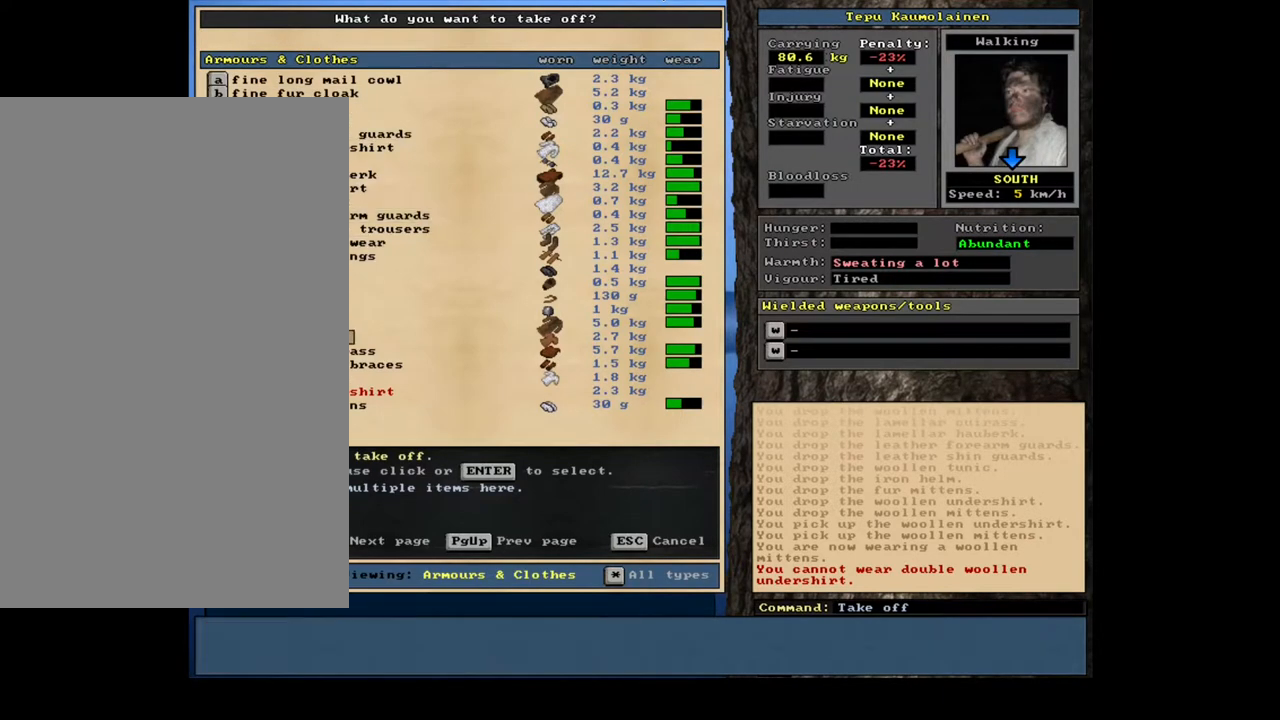
{"keys": [], "mouse": [], "events": [[17, "down", "up"], [50, "down", "down"], [67, "down", "up"], [400, "down", "down"], [483, "down", "up"]]}
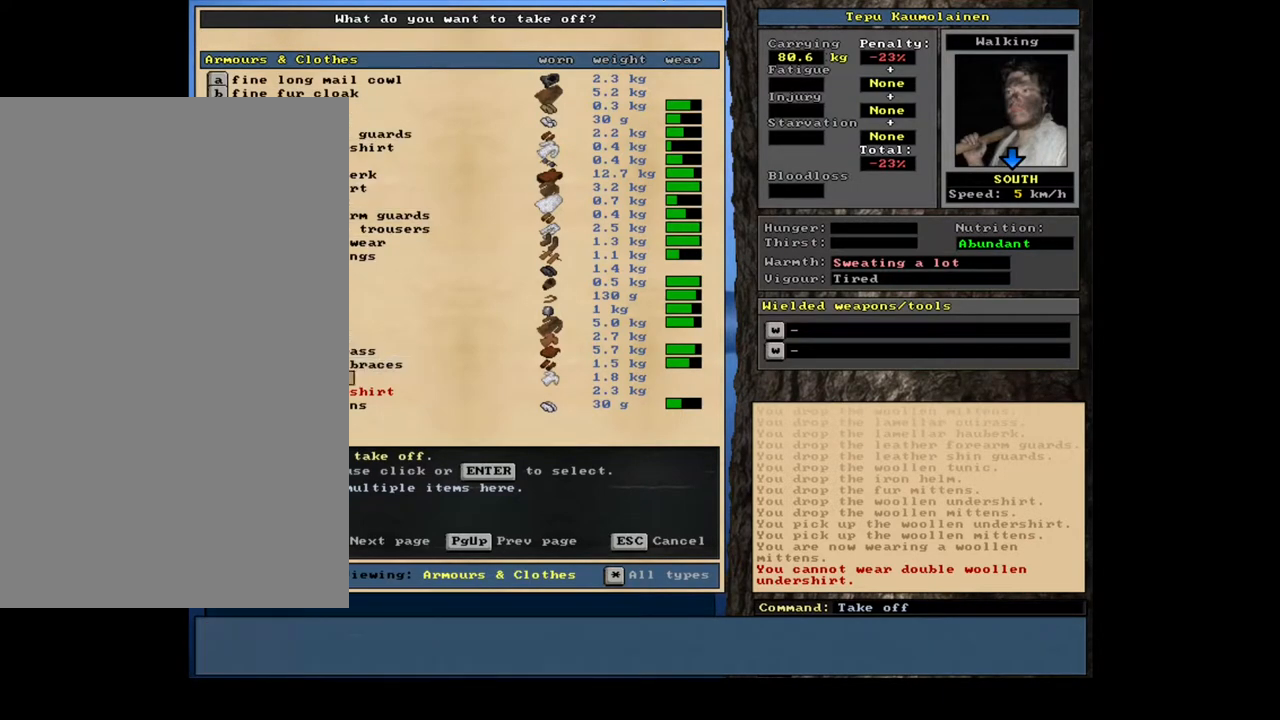
{"keys": [], "mouse": [], "events": []}
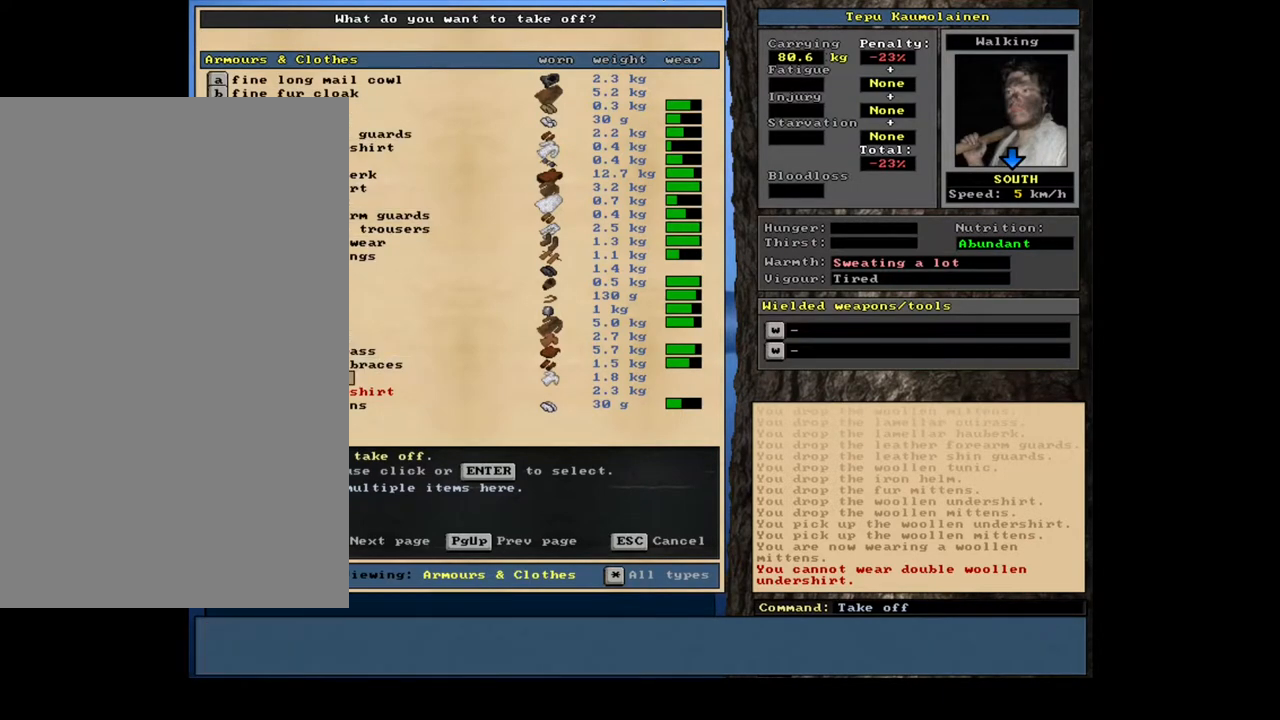
{"keys": [], "mouse": [], "events": []}
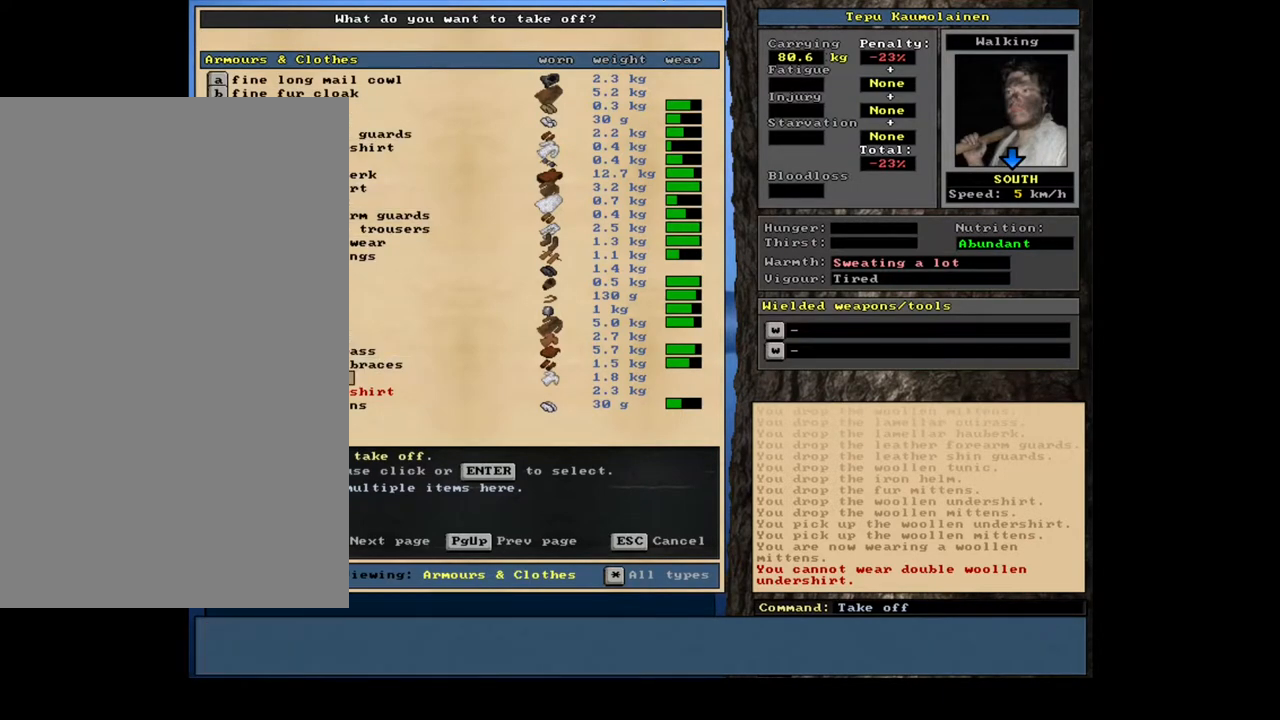
{"keys": [], "mouse": [], "events": []}
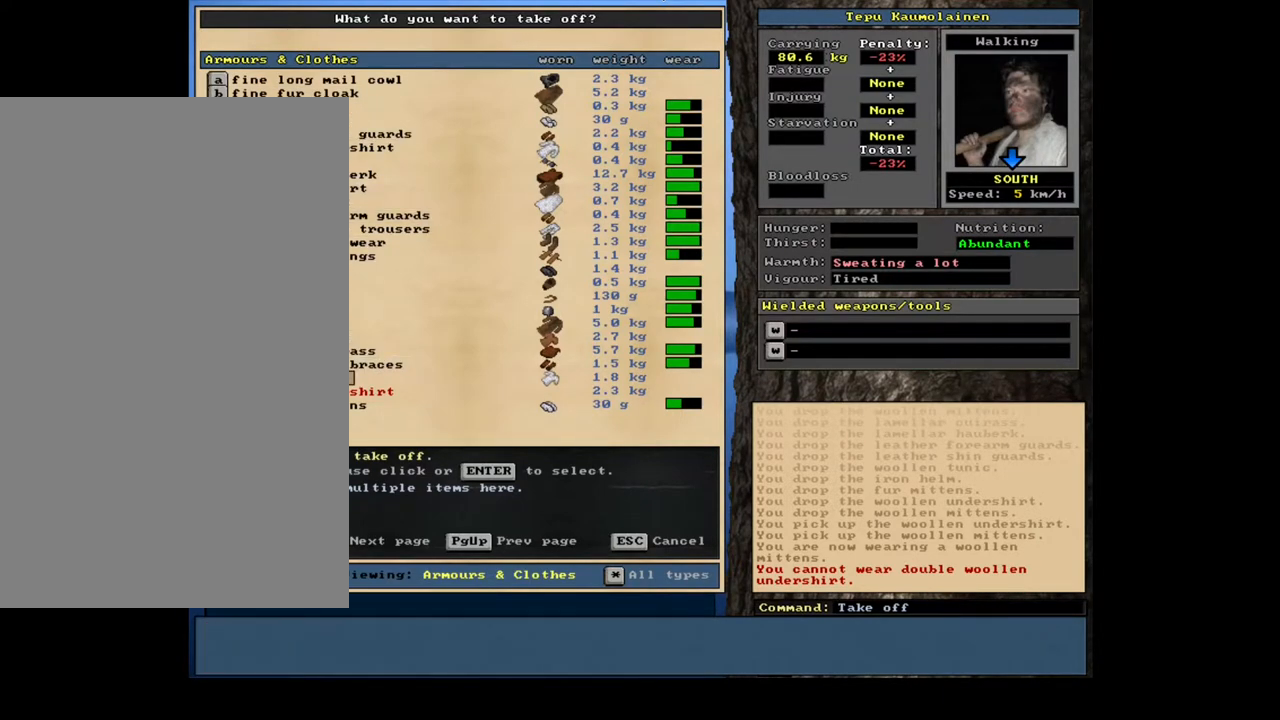
{"keys": [], "mouse": [], "events": []}
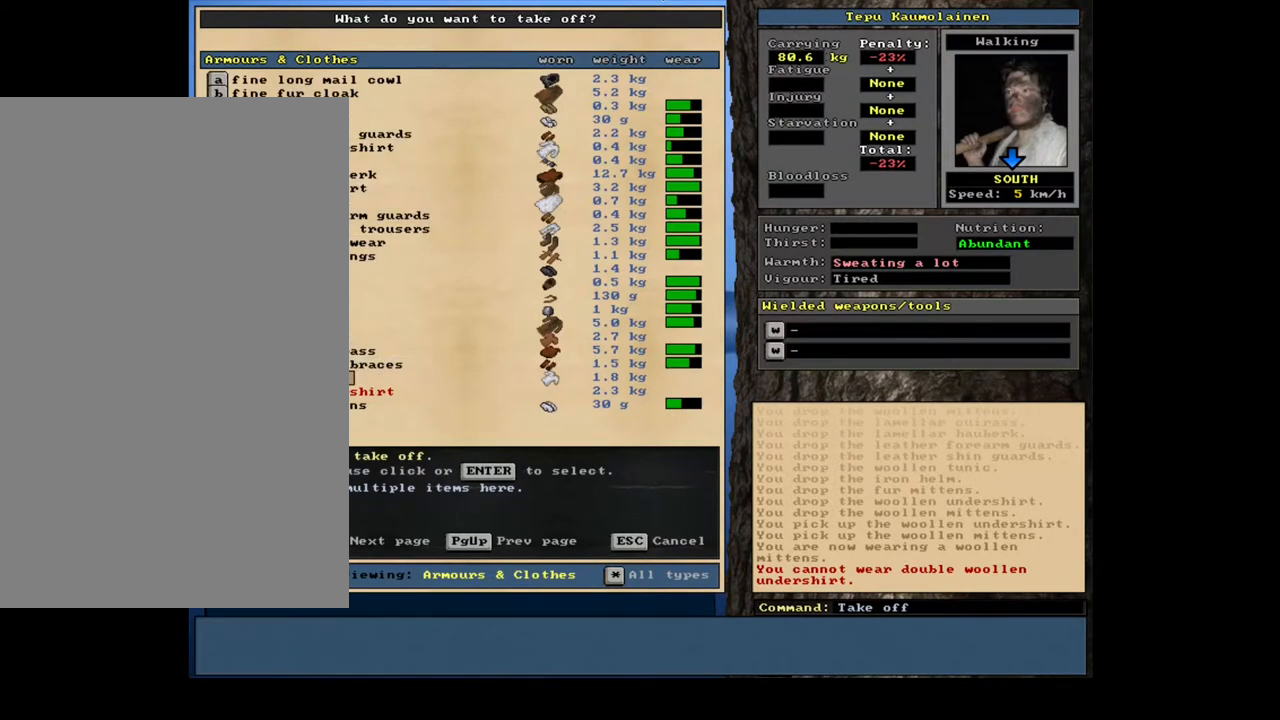
{"keys": [], "mouse": [], "events": []}
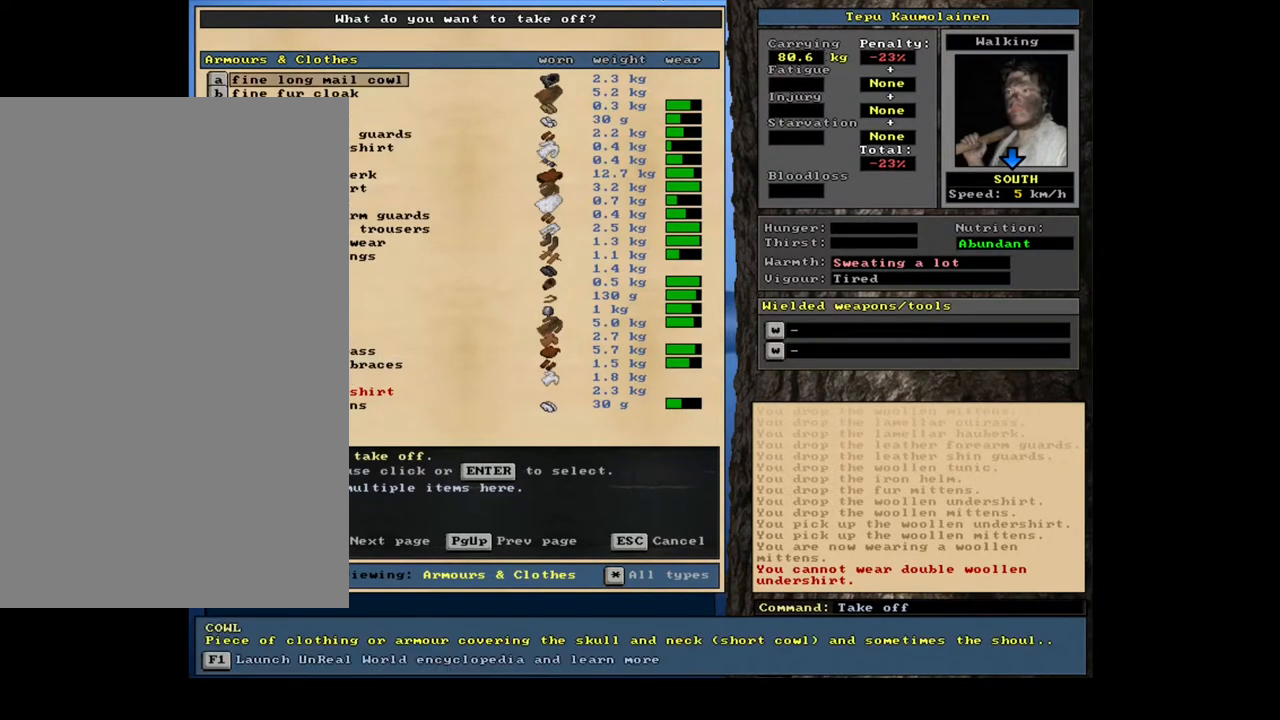
{"keys": ["down"], "mouse": [], "events": [[300, "down", "down"], [383, "down", "up"], [483, "down", "down"]]}
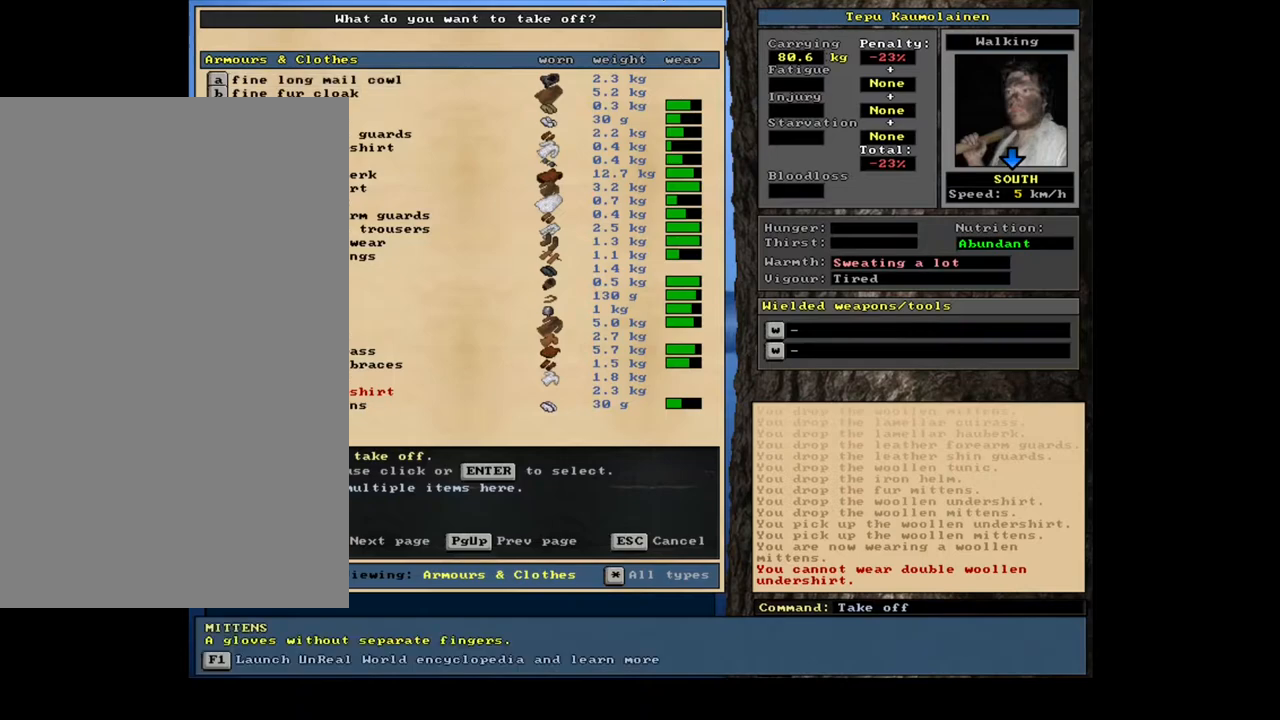
{"keys": ["down"], "mouse": [], "events": [[50, "down", "up"], [150, "down", "down"], [217, "down", "up"], [300, "down", "down"], [367, "down", "up"], [483, "down", "down"]]}
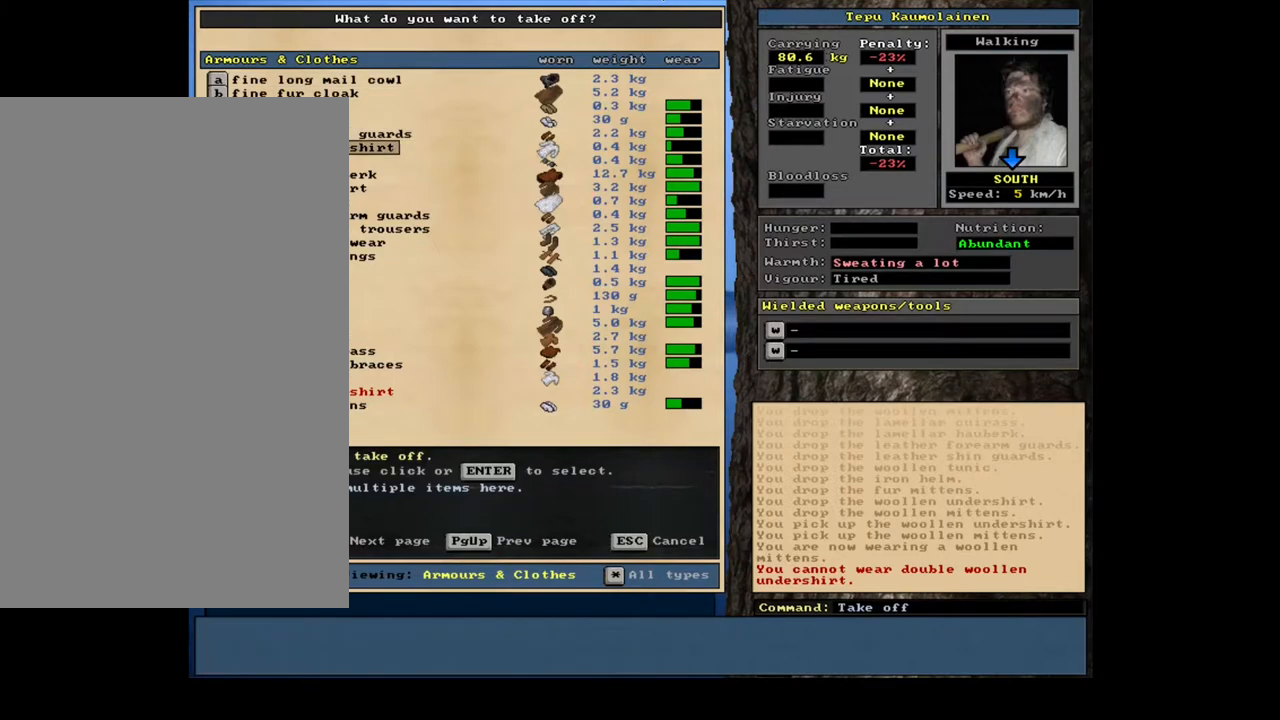
{"keys": [], "mouse": [], "events": [[100, "down", "up"]]}
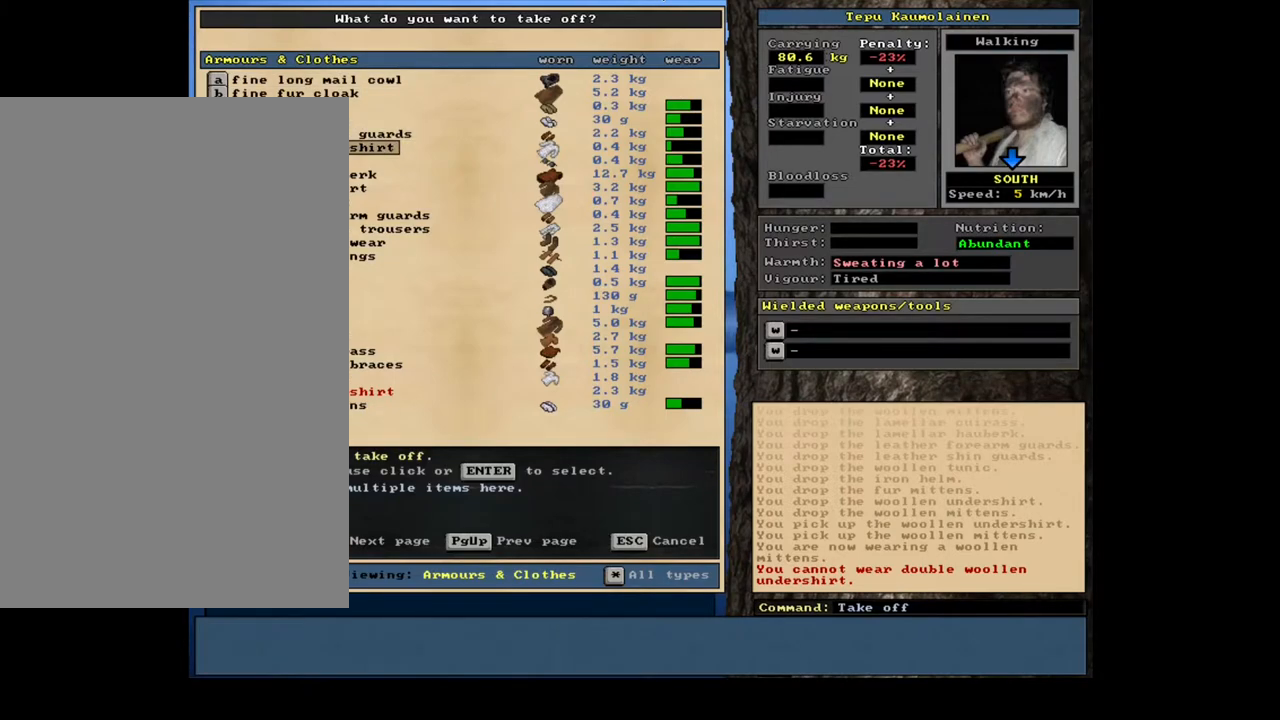
{"keys": [], "mouse": [], "events": [[33, "return", "down"], [117, "return", "up"]]}
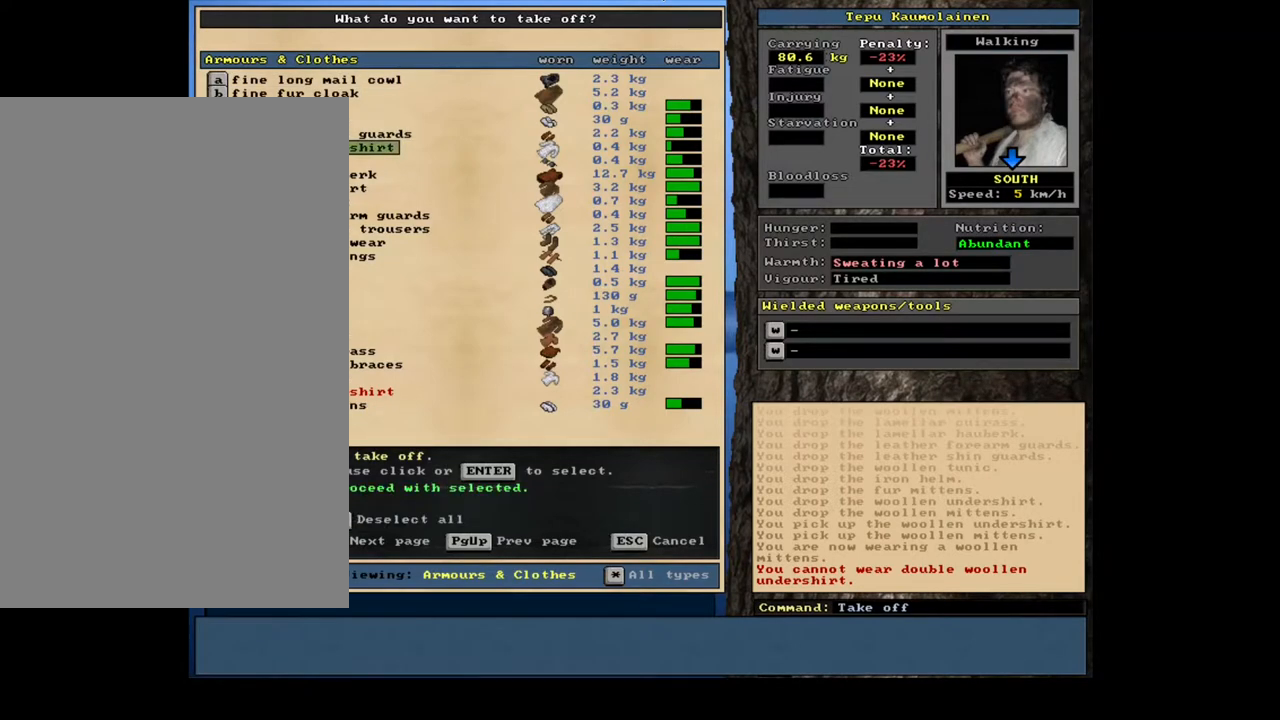
{"keys": [], "mouse": [], "events": [[250, "space", "down"], [350, "space", "up"]]}
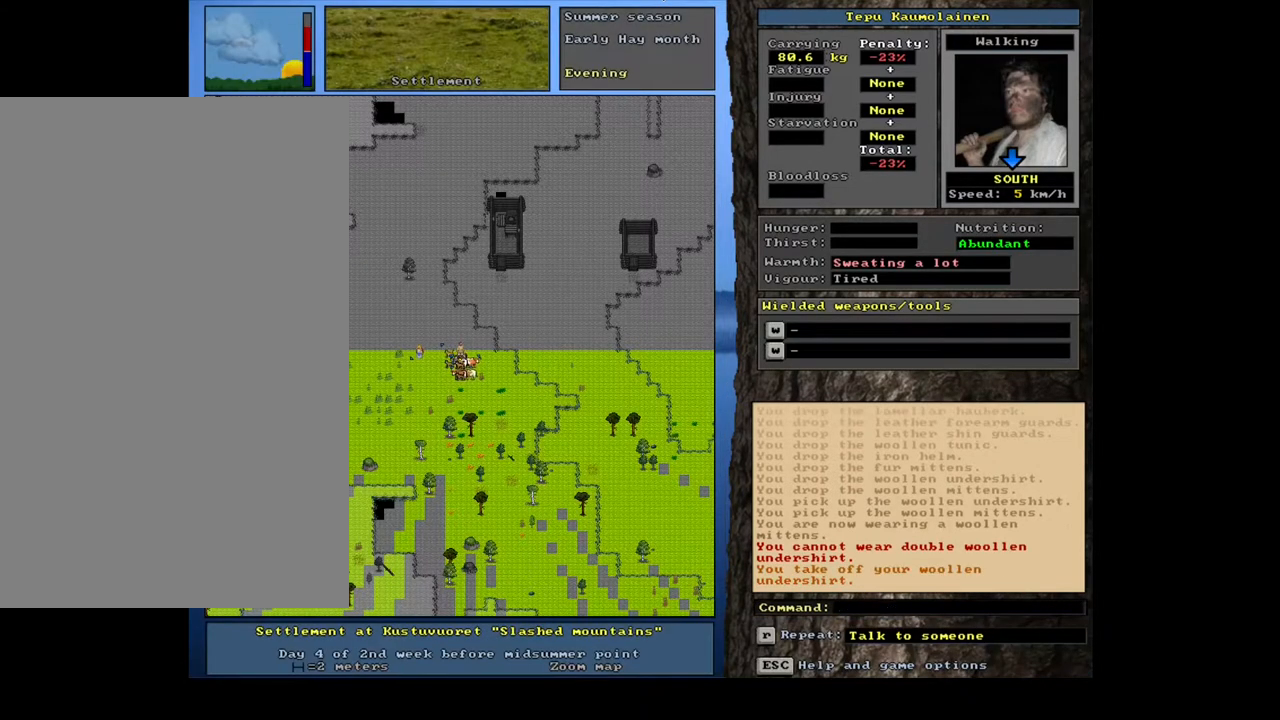
{"keys": ["shift_l"], "mouse": [], "events": [[200, "shift_l", "down"]]}
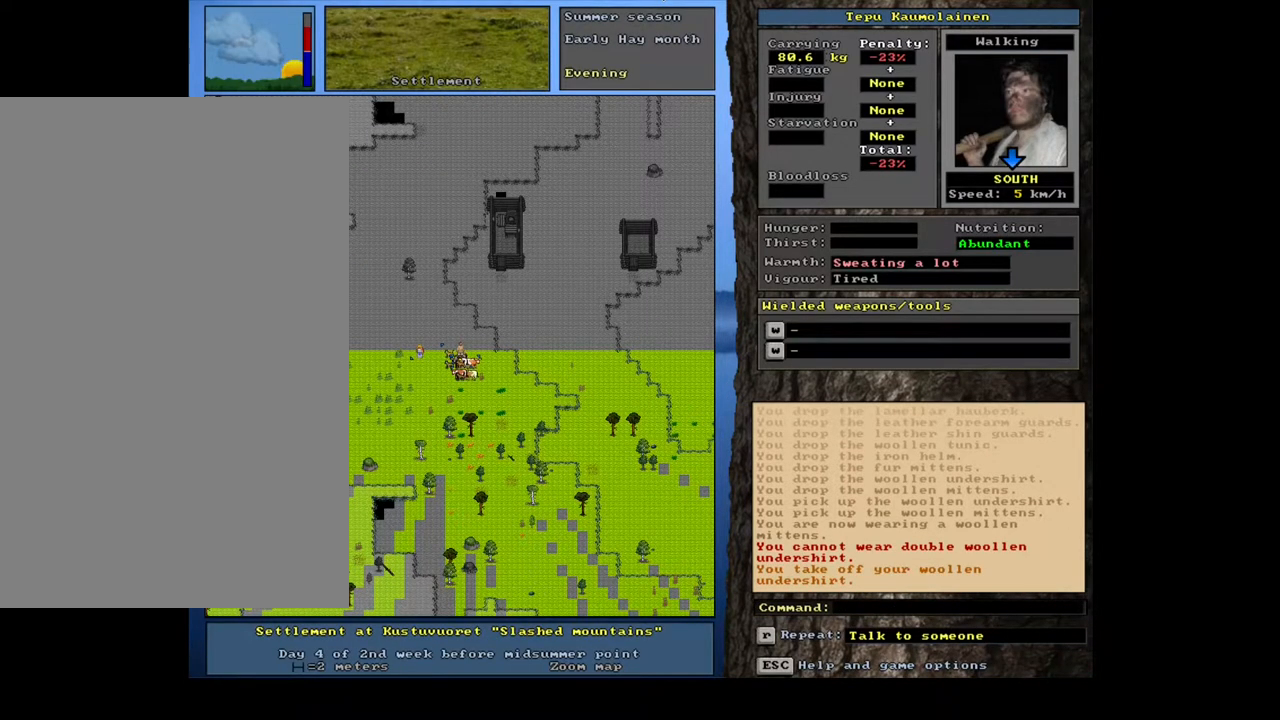
{"keys": [], "mouse": [], "events": [[83, "w", "down"], [183, "w", "up"], [233, "shift_l", "up"]]}
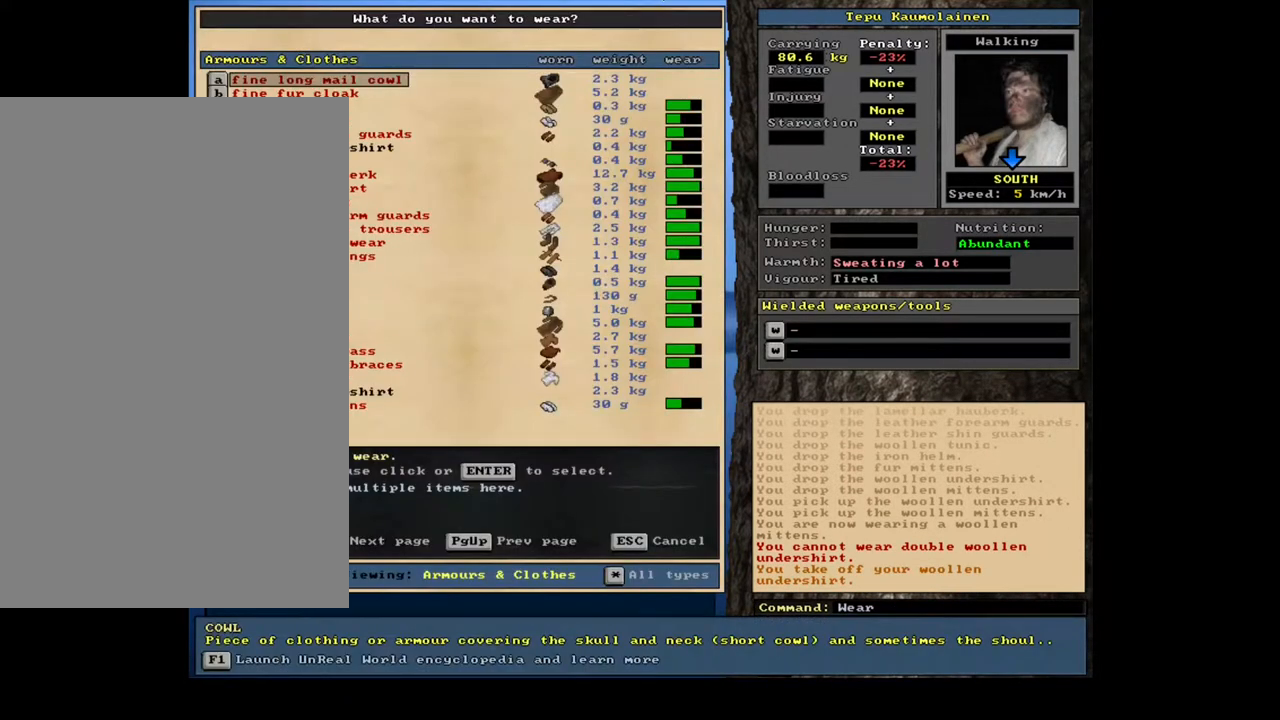
{"keys": ["up"], "mouse": [], "events": [[400, "up", "down"]]}
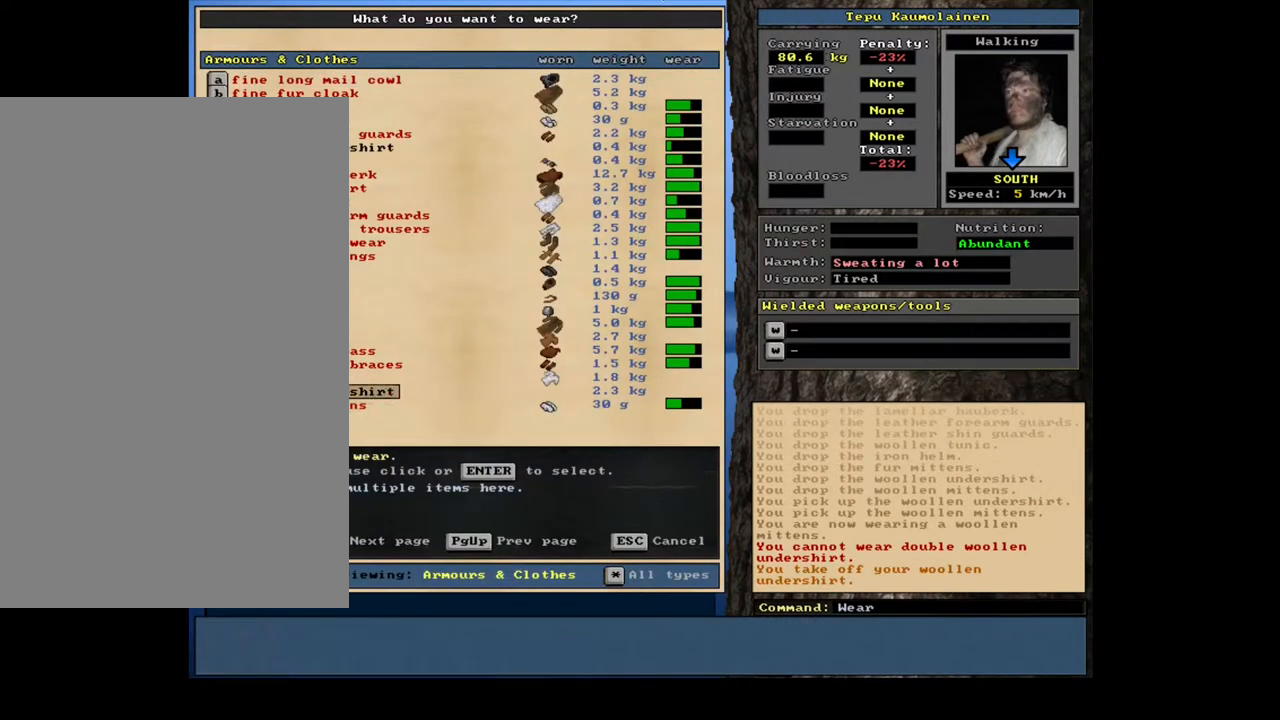
{"keys": [], "mouse": [], "events": [[33, "up", "up"], [117, "return", "down"], [217, "return", "up"]]}
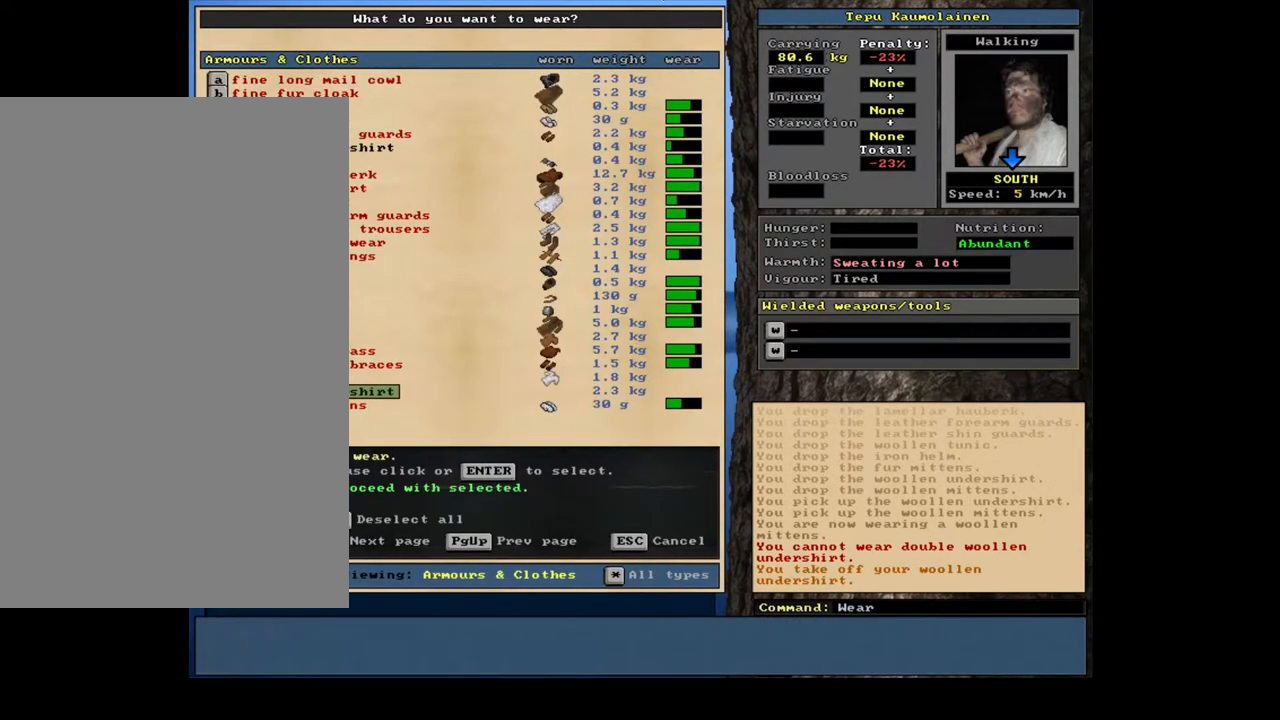
{"keys": [], "mouse": [], "events": [[117, "space", "down"], [200, "space", "up"]]}
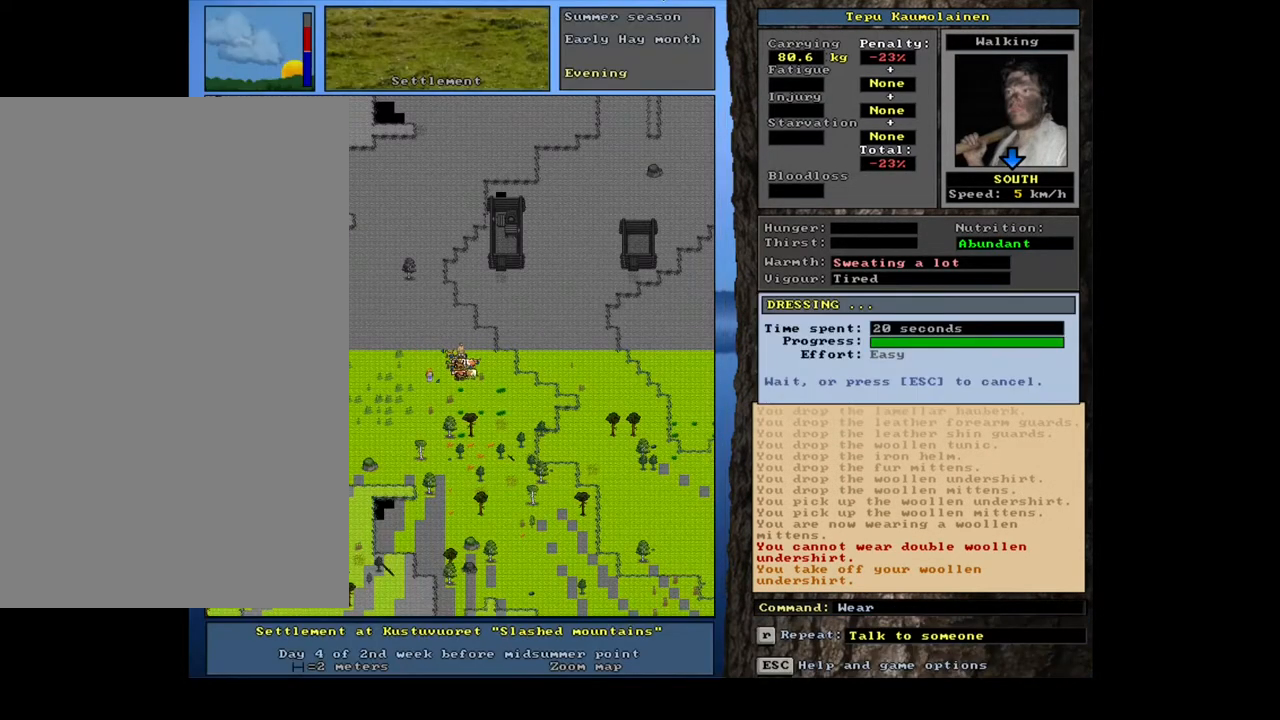
{"keys": [], "mouse": [], "events": []}
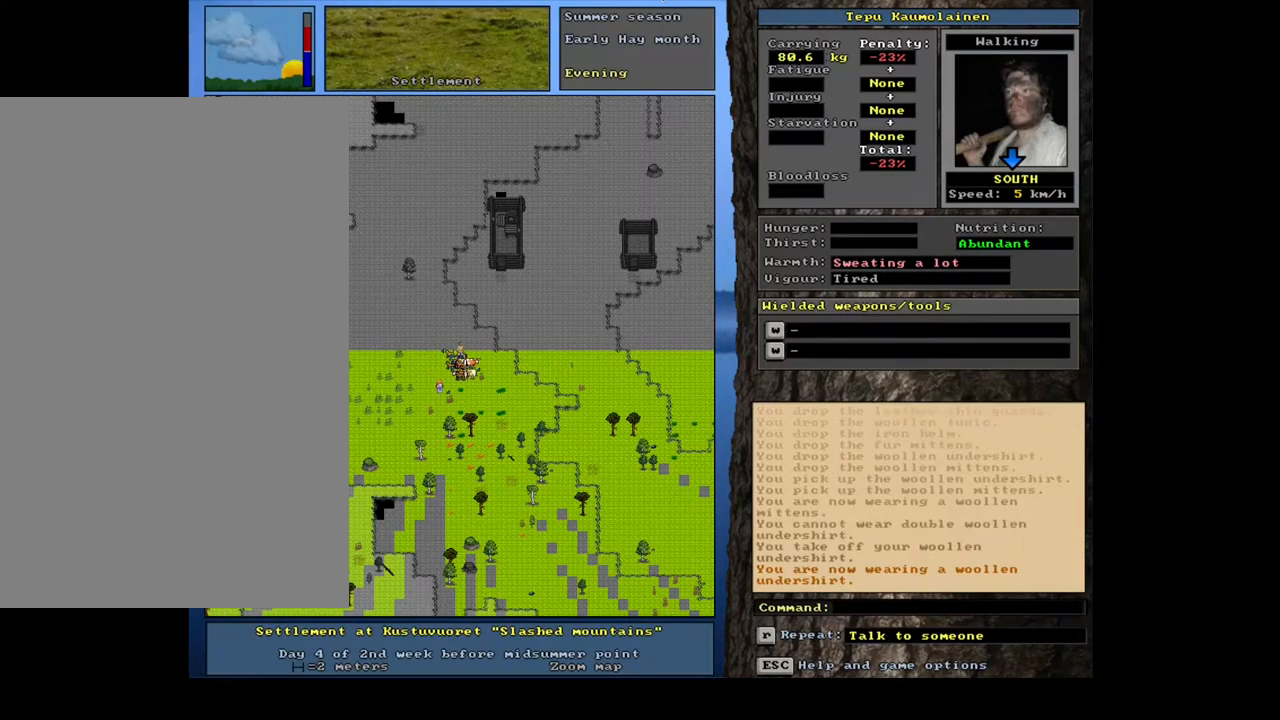
{"keys": [], "mouse": [], "events": []}
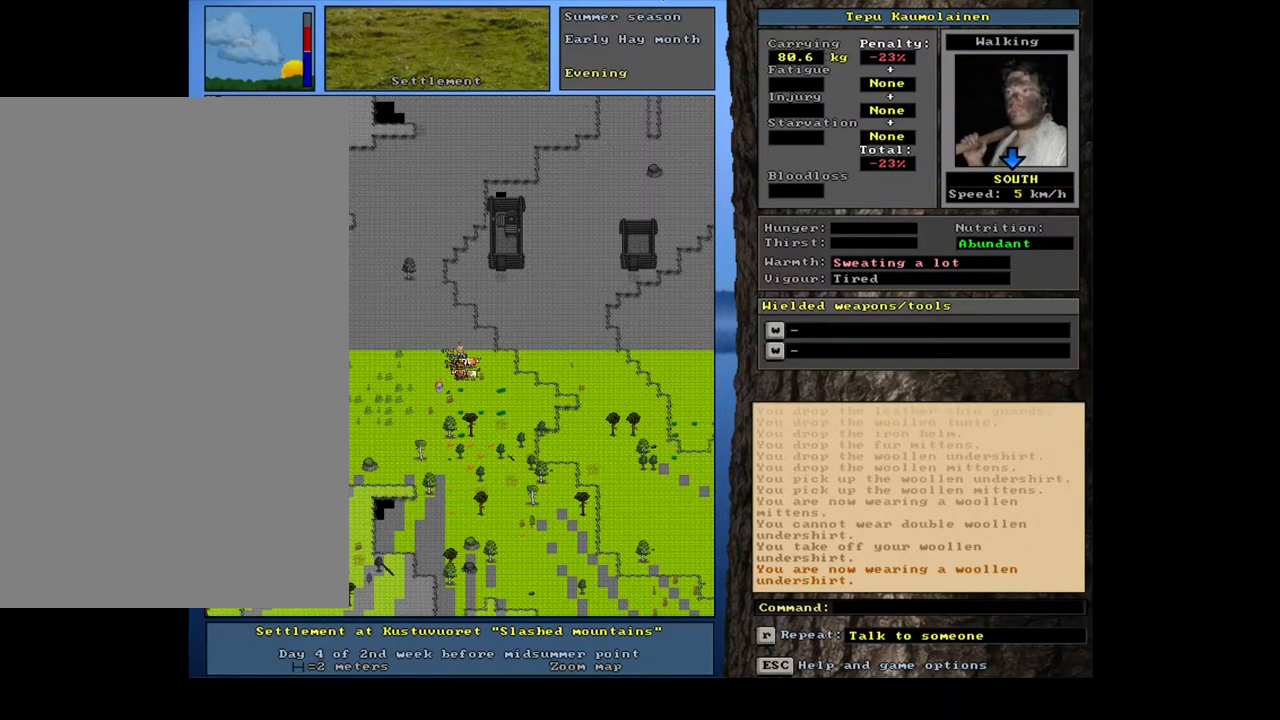
{"keys": [], "mouse": [], "events": [[233, "d", "down"], [333, "d", "up"]]}
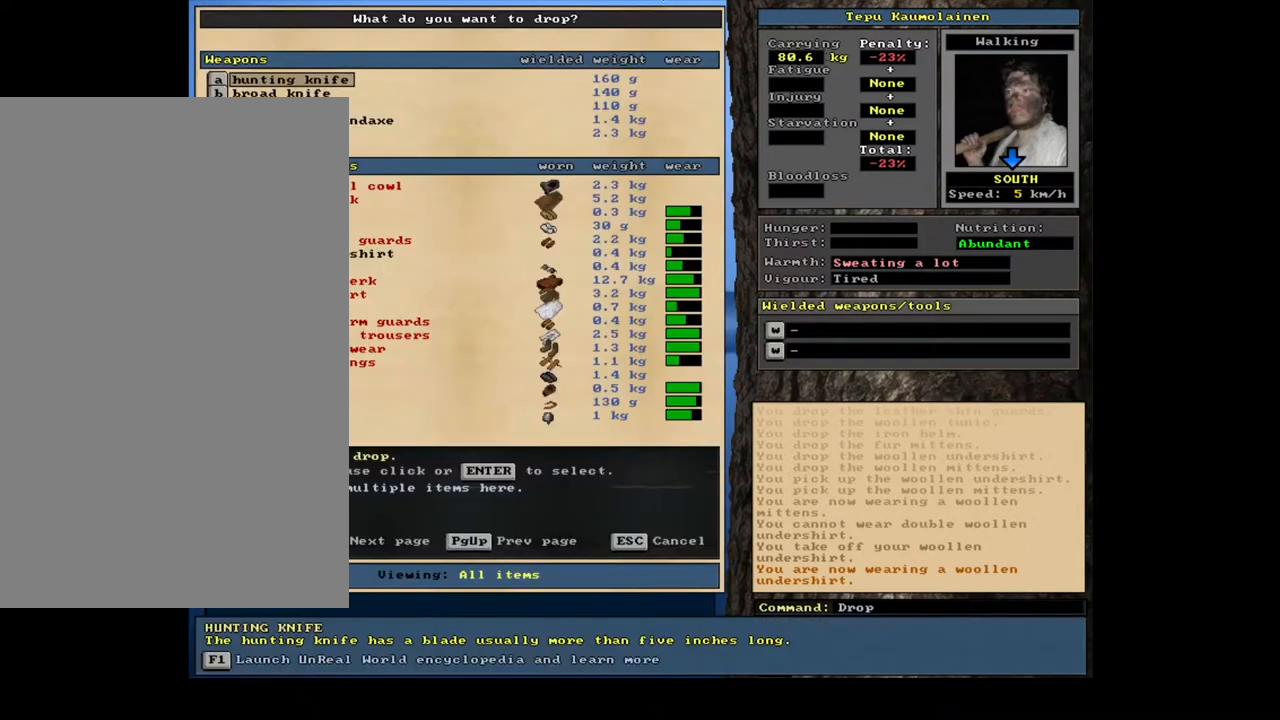
{"keys": [], "mouse": [], "events": []}
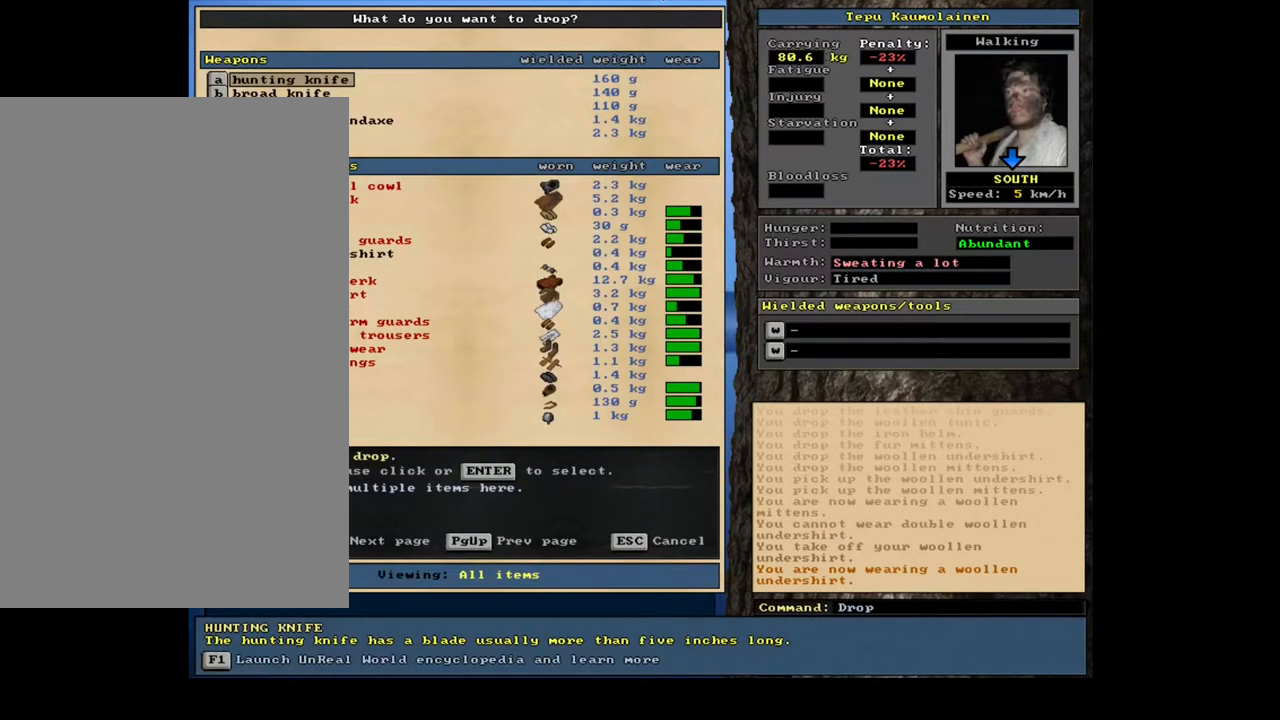
{"keys": [], "mouse": [], "events": []}
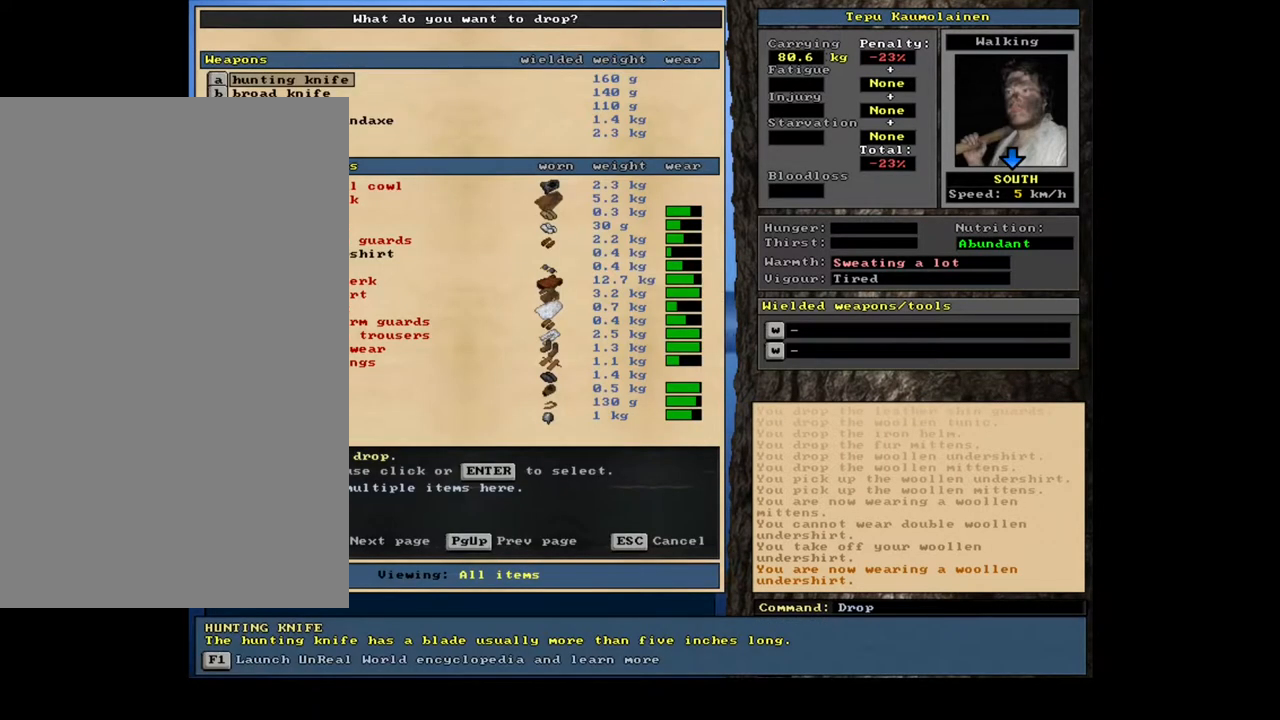
{"keys": ["space"], "mouse": [], "events": [[233, "k", "down"], [333, "k", "up"], [433, "space", "down"]]}
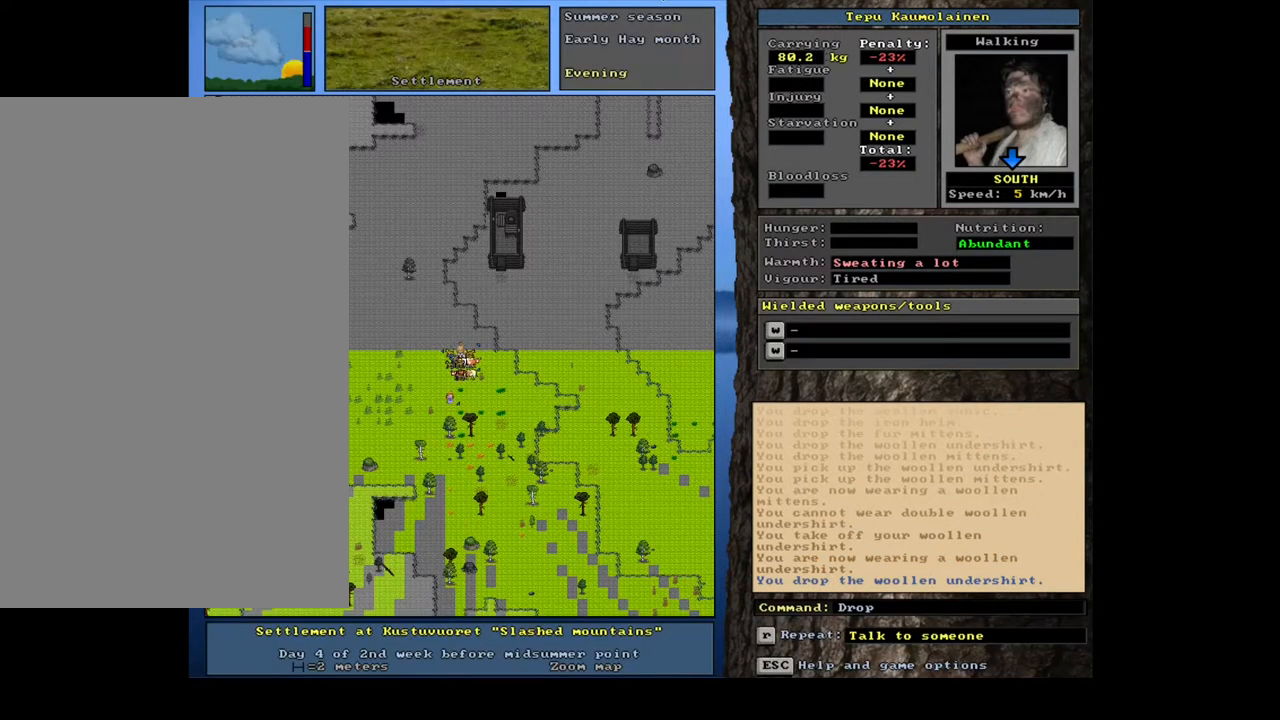
{"keys": [], "mouse": [], "events": [[17, "space", "up"], [233, "d", "down"], [283, "d", "up"]]}